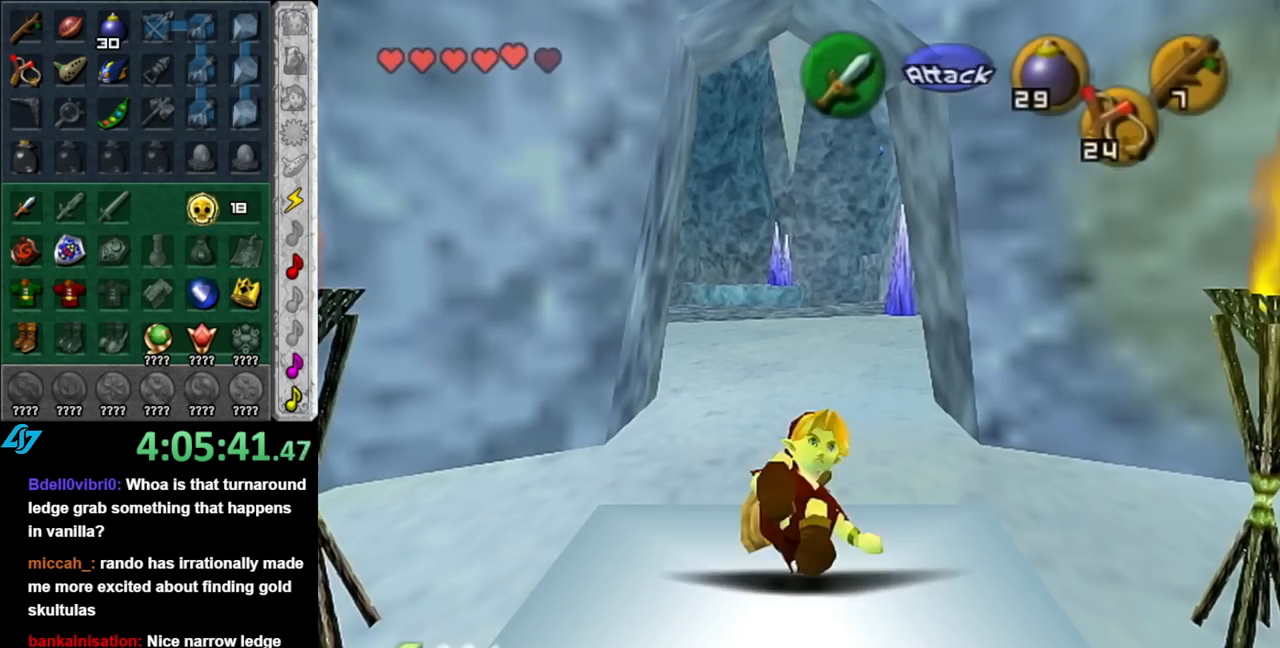
Gameplay with a controller (Nintendo layout); each line is a JSON object with the inputs held at the frame after it. "events" lists button and stick changes between this image and that frame as [ms after this image, input, new state], when the widget could be followed in between. Not read: L2 L3 R2 R3.
{"buttons": [], "left_stick": "center", "right_stick": "center", "events": [[217, "left_stick", "center"]]}
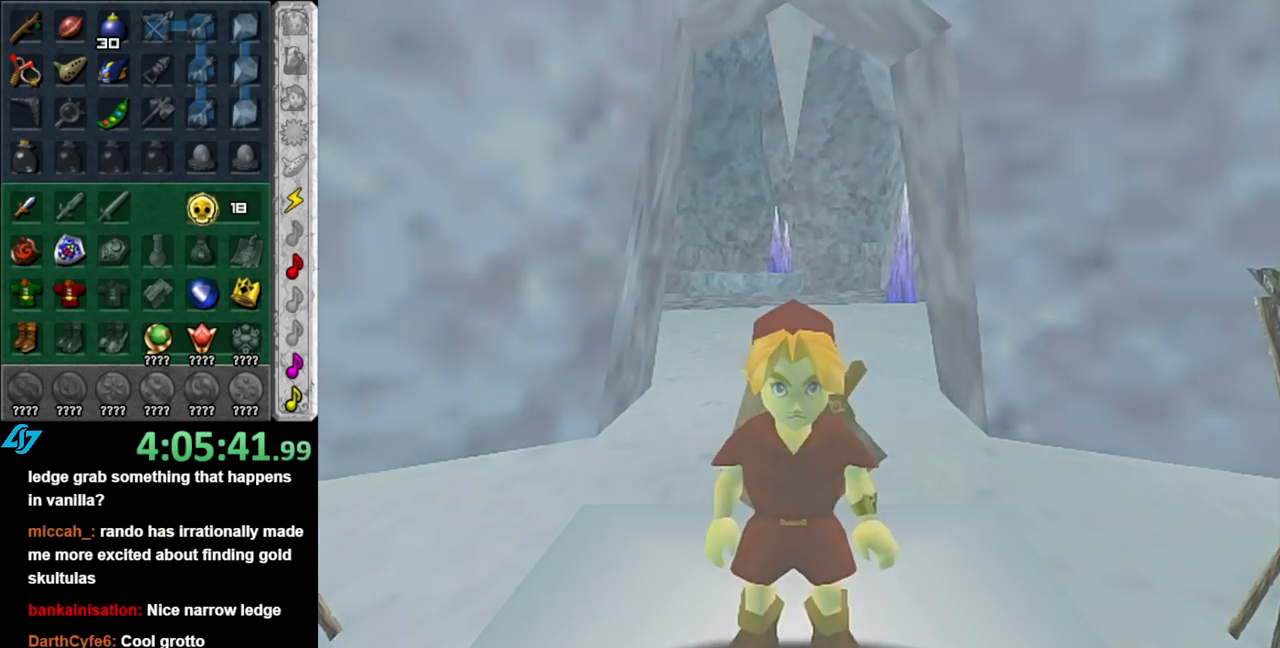
{"buttons": [], "left_stick": "center", "right_stick": "center", "events": []}
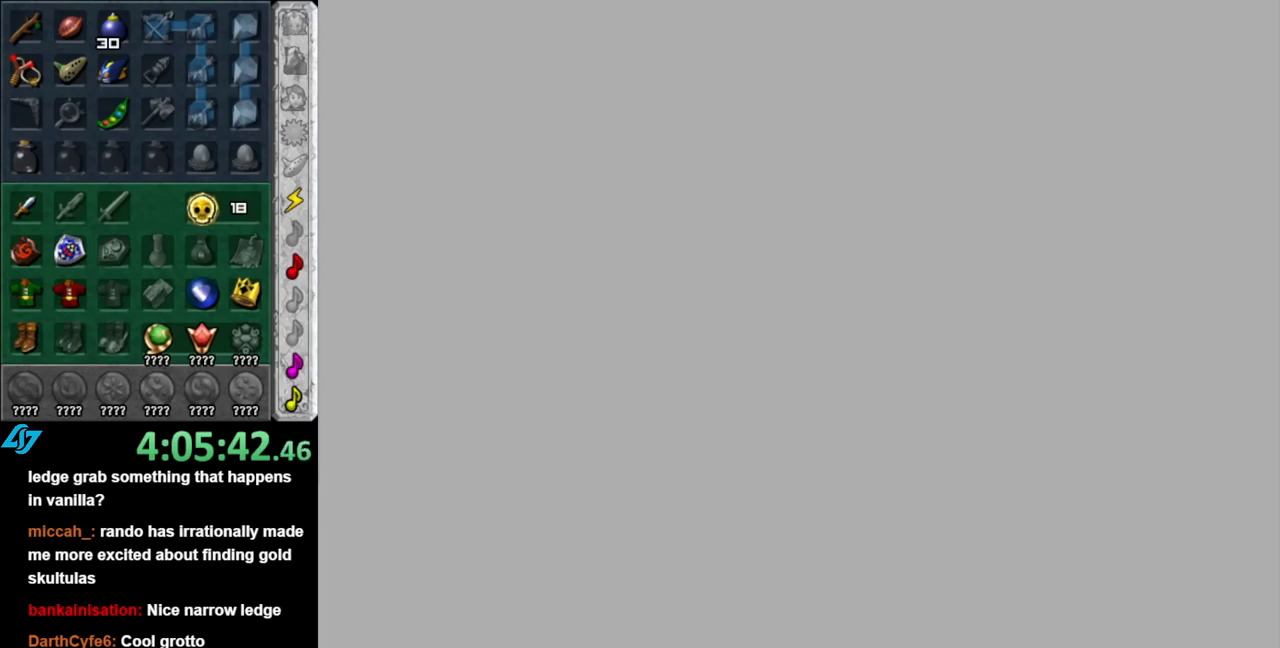
{"buttons": [], "left_stick": "center", "right_stick": "center", "events": []}
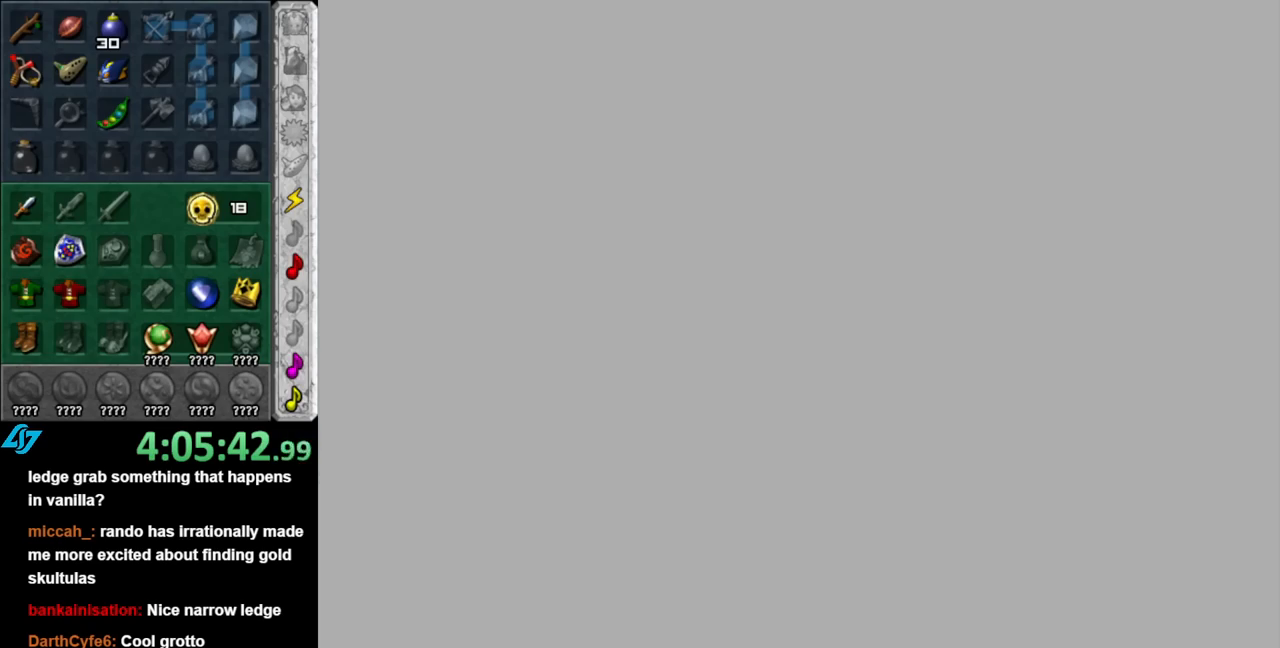
{"buttons": [], "left_stick": "center", "right_stick": "center", "events": []}
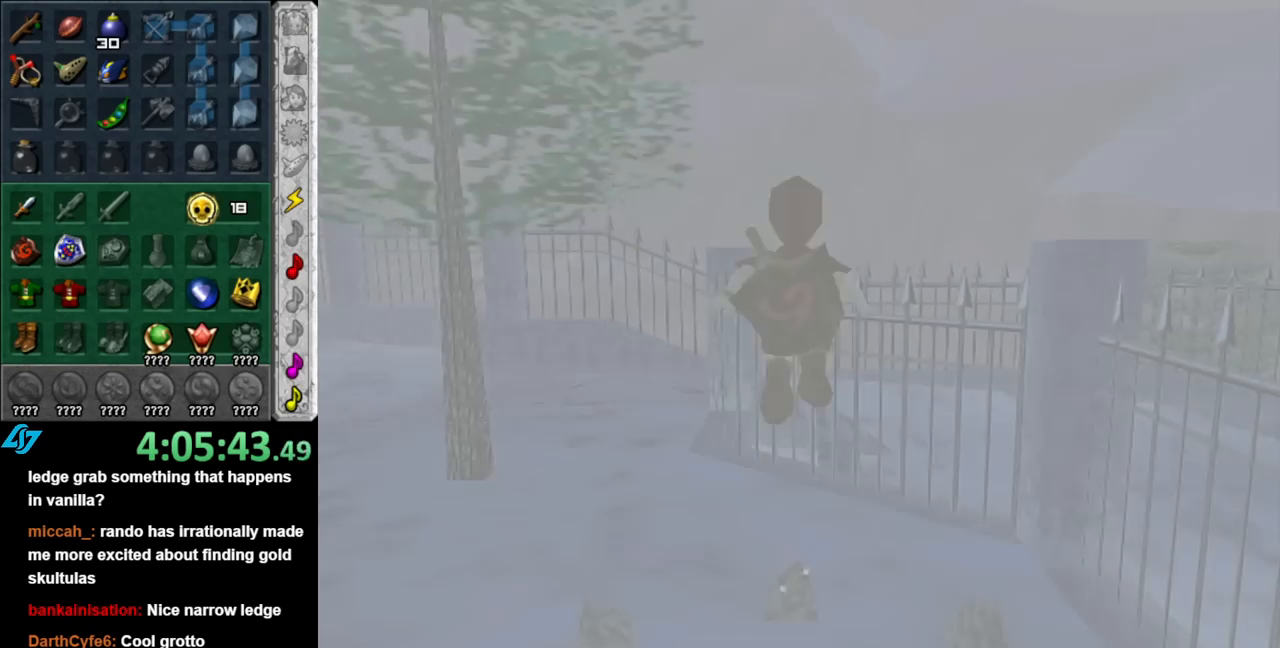
{"buttons": [], "left_stick": "center", "right_stick": "center", "events": []}
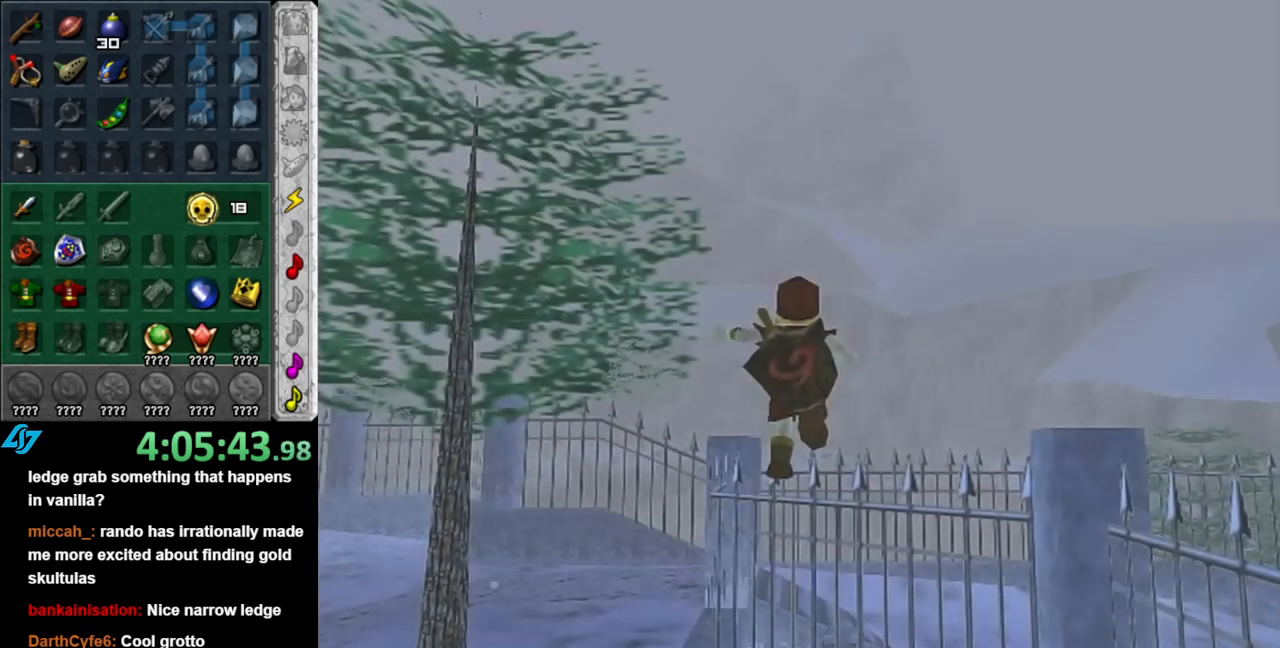
{"buttons": [], "left_stick": "up-left", "right_stick": "center", "events": [[117, "left_stick", "up-left"]]}
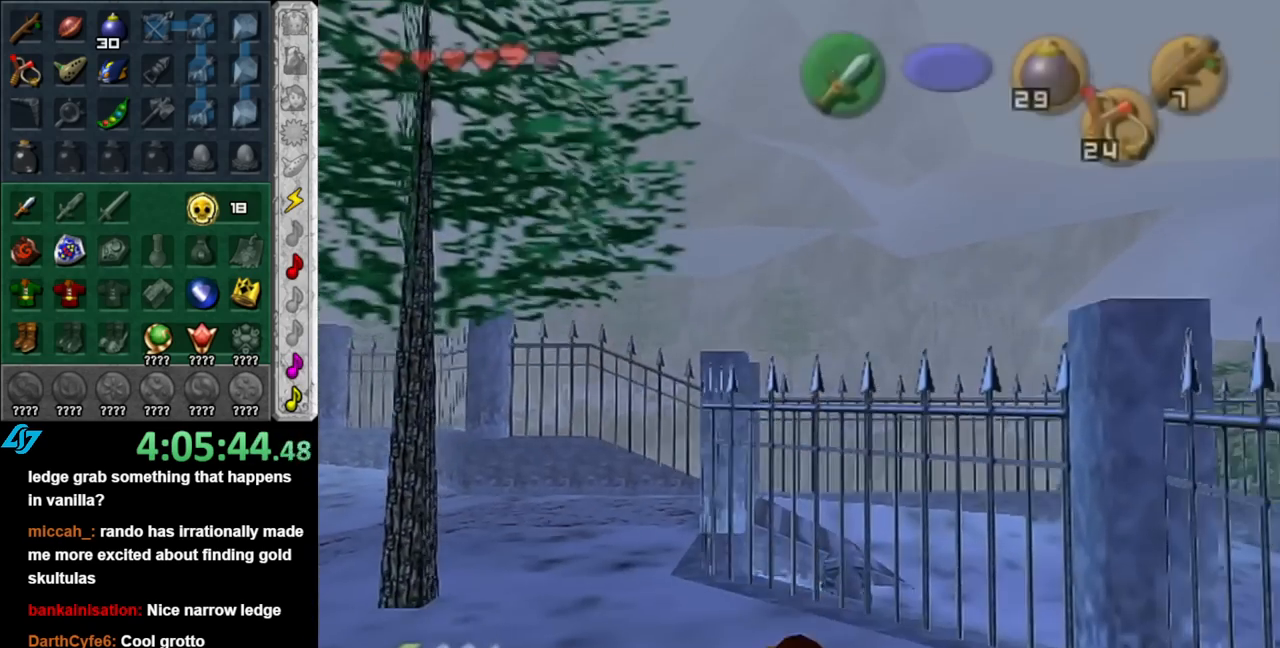
{"buttons": [], "left_stick": "up", "right_stick": "center", "events": [[217, "L1", "down"], [250, "left_stick", "center"], [400, "L1", "up"], [433, "left_stick", "up"]]}
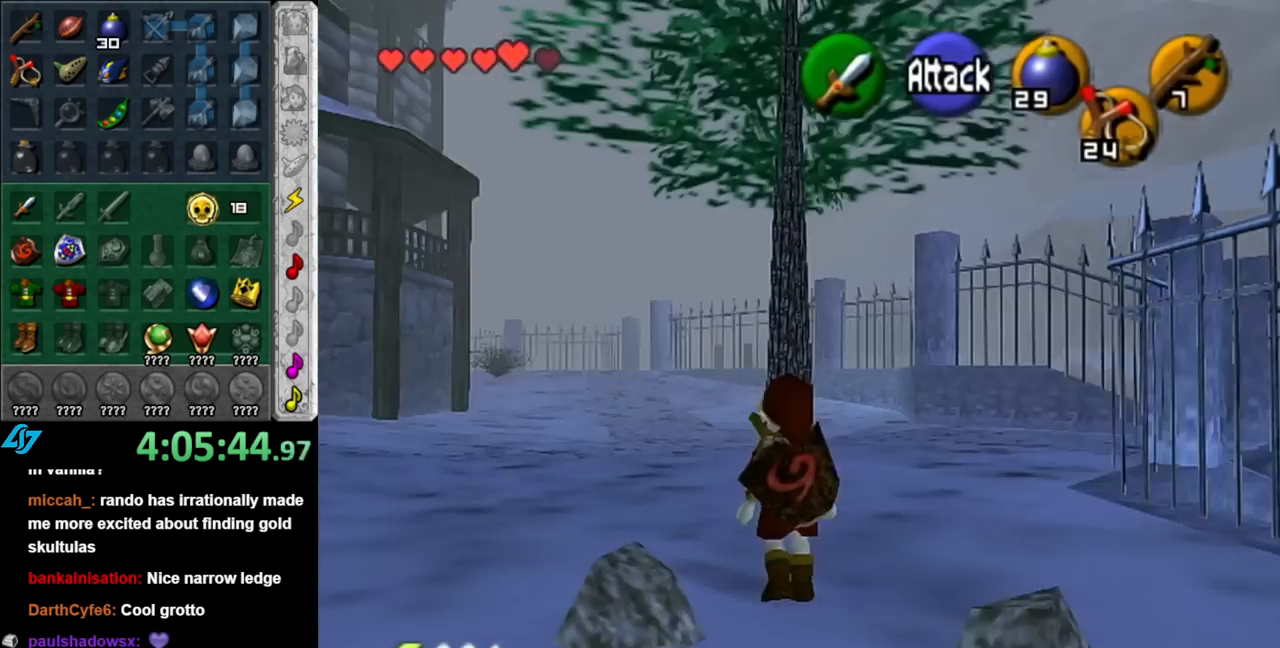
{"buttons": [], "left_stick": "up", "right_stick": "center", "events": []}
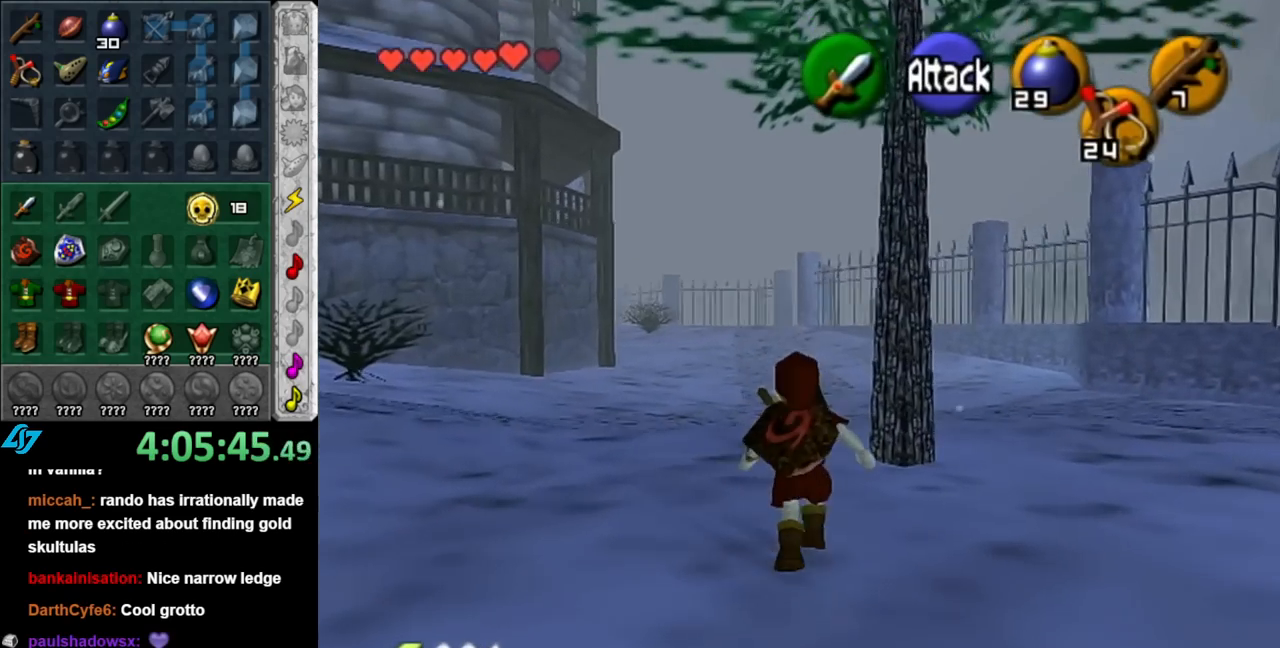
{"buttons": [], "left_stick": "up", "right_stick": "center", "events": [[67, "A", "down"], [150, "A", "up"], [250, "A", "down"], [383, "A", "up"]]}
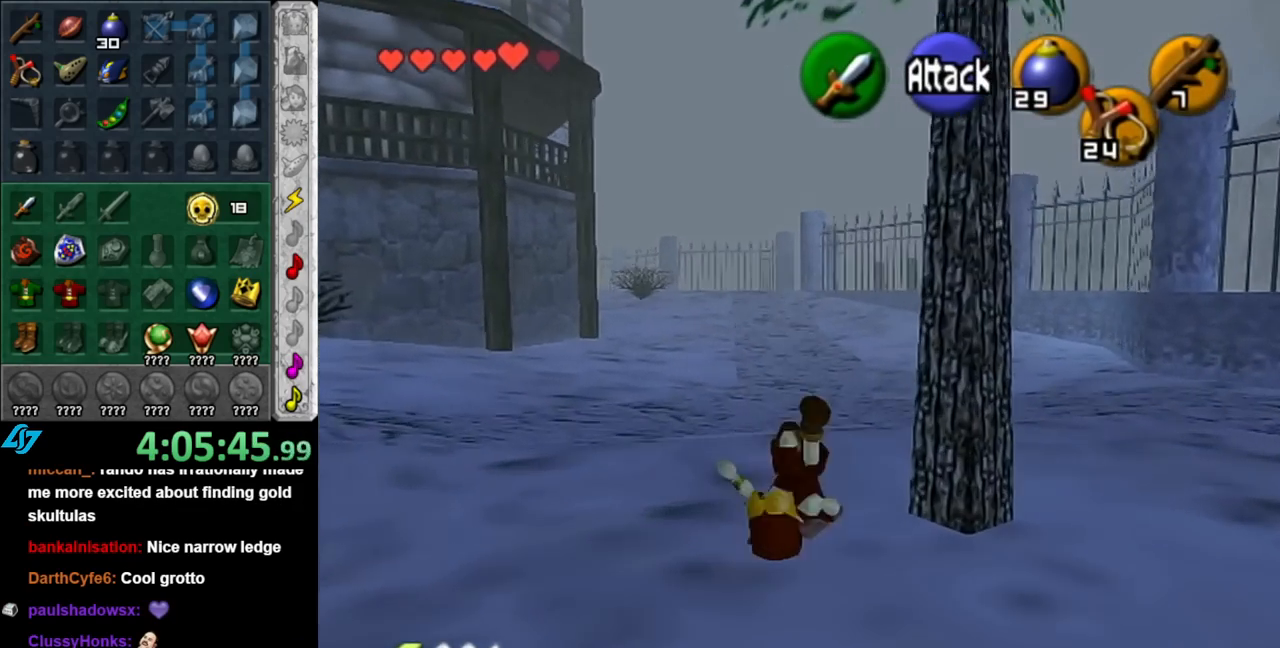
{"buttons": ["A", "L1"], "left_stick": "right", "right_stick": "center", "events": [[183, "left_stick", "left"], [283, "L1", "down"], [317, "left_stick", "right"], [500, "A", "down"]]}
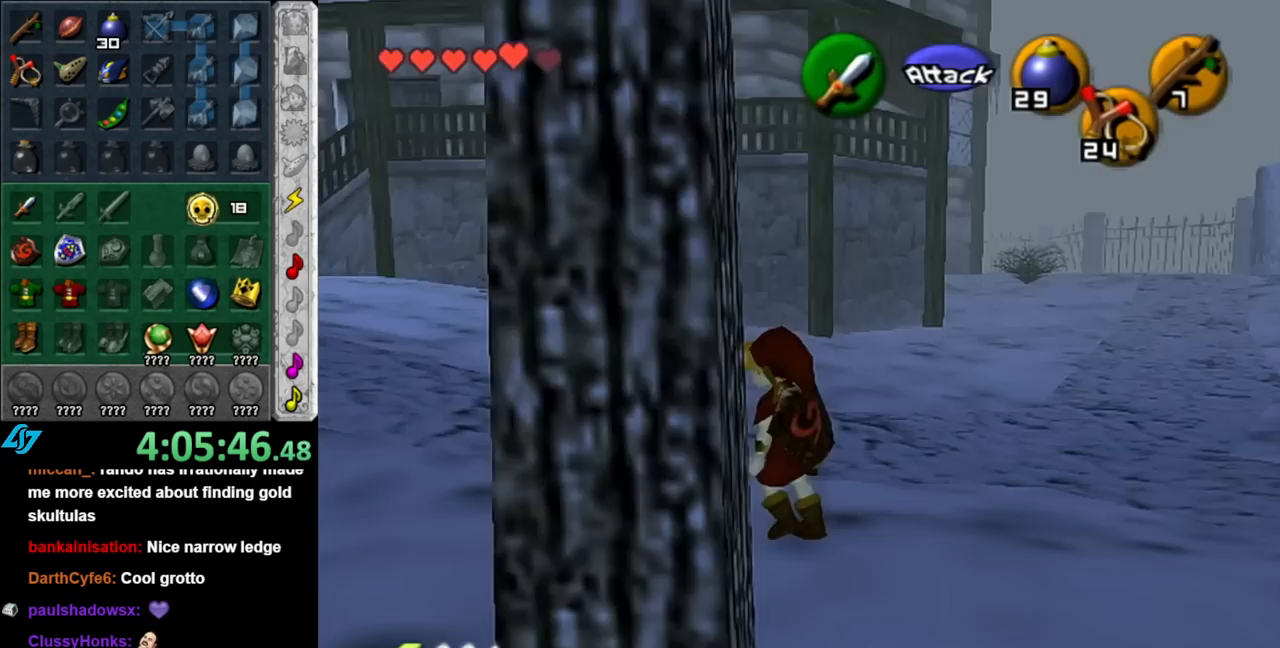
{"buttons": [], "left_stick": "up-right", "right_stick": "center", "events": [[150, "A", "up"], [433, "left_stick", "up-right"], [467, "L1", "up"]]}
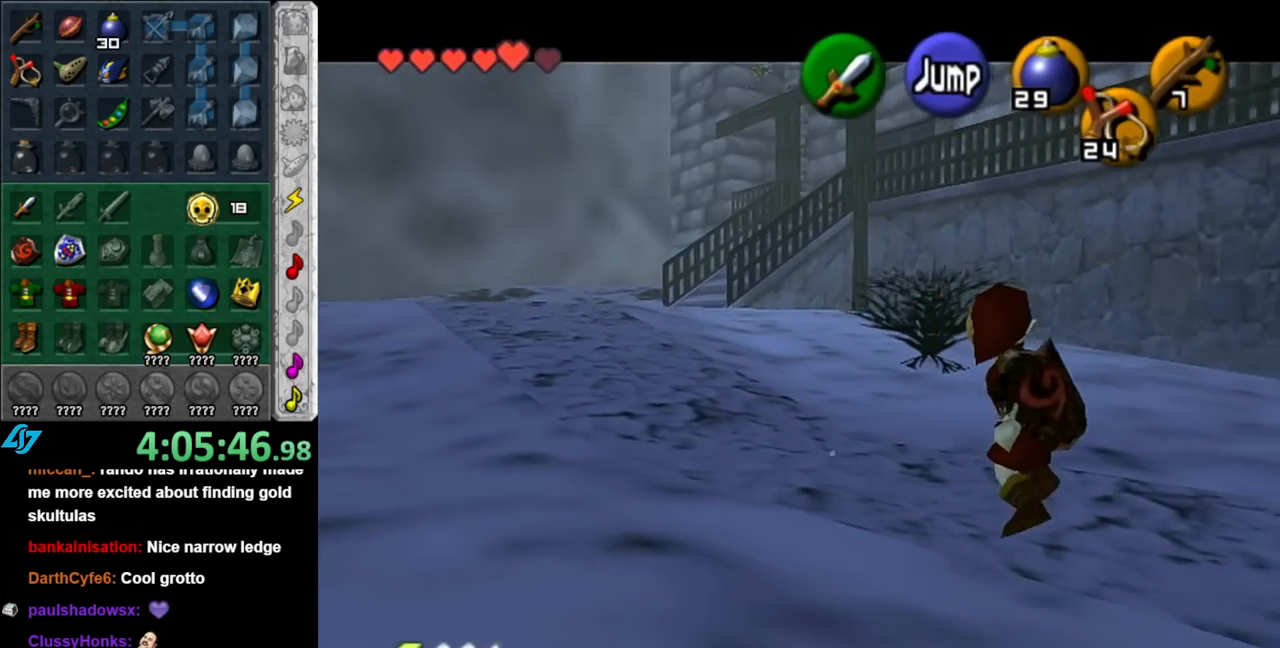
{"buttons": [], "left_stick": "right", "right_stick": "center", "events": [[33, "left_stick", "up"], [150, "left_stick", "up-right"], [400, "left_stick", "right"]]}
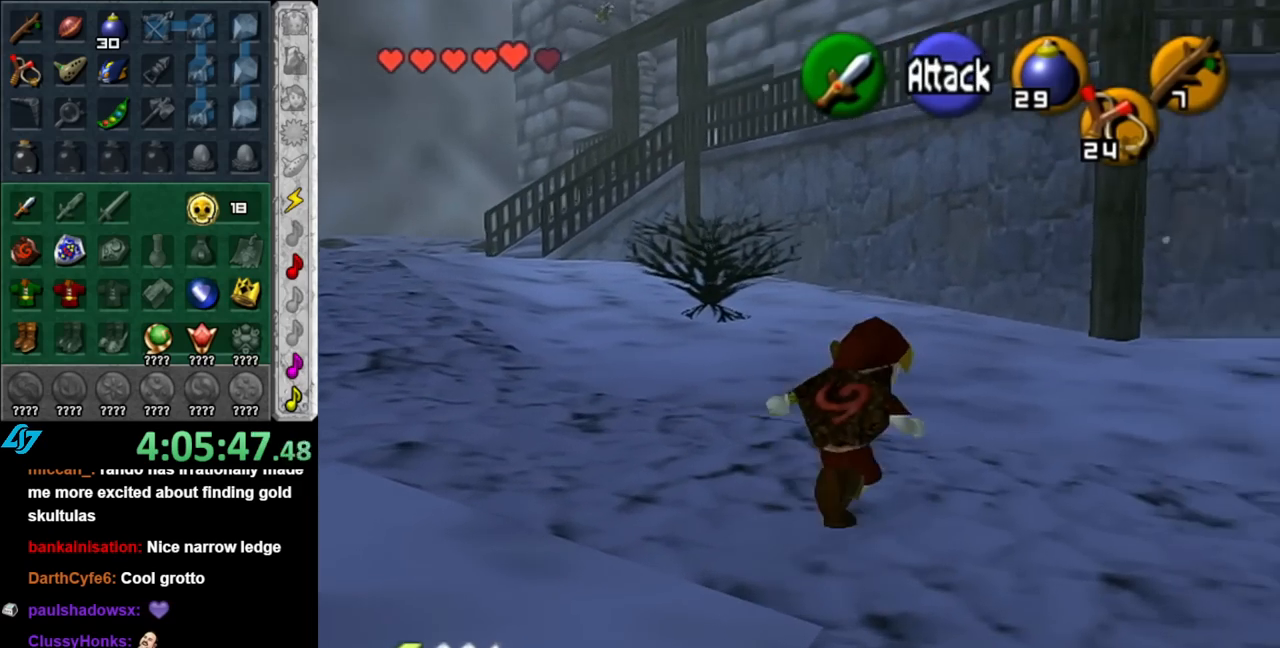
{"buttons": [], "left_stick": "up-right", "right_stick": "center", "events": [[183, "left_stick", "up-right"]]}
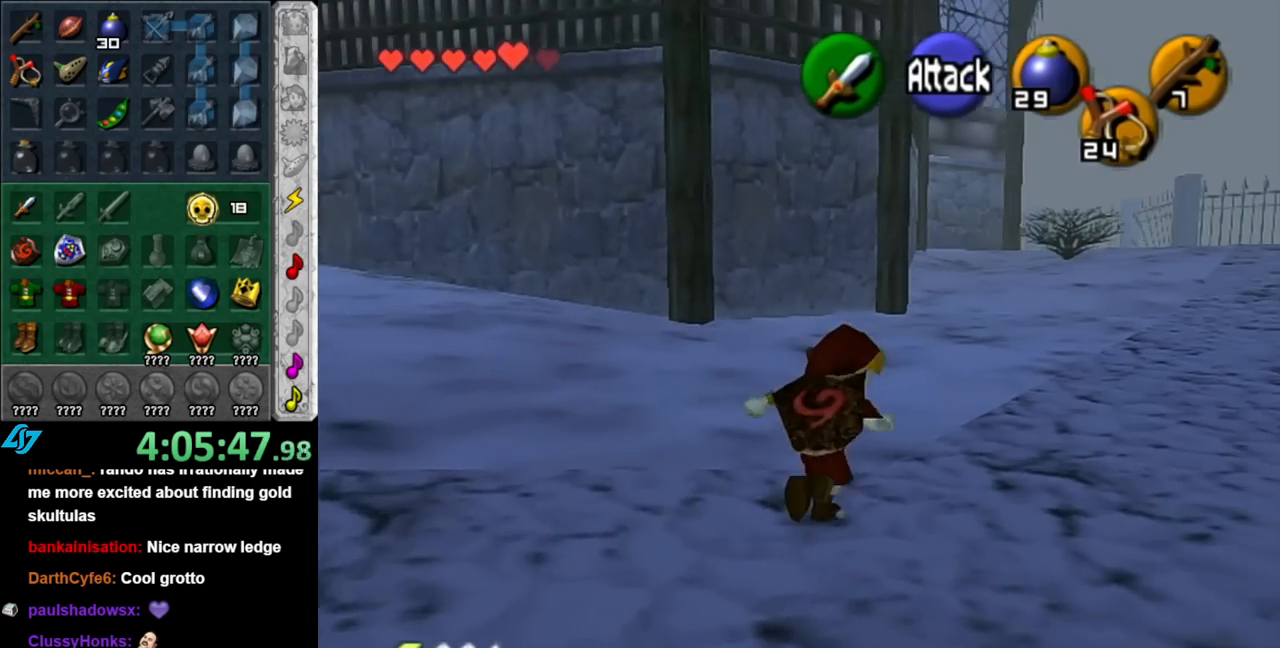
{"buttons": [], "left_stick": "up-right", "right_stick": "center", "events": [[33, "A", "down"], [150, "A", "up"], [217, "A", "down"], [333, "A", "up"]]}
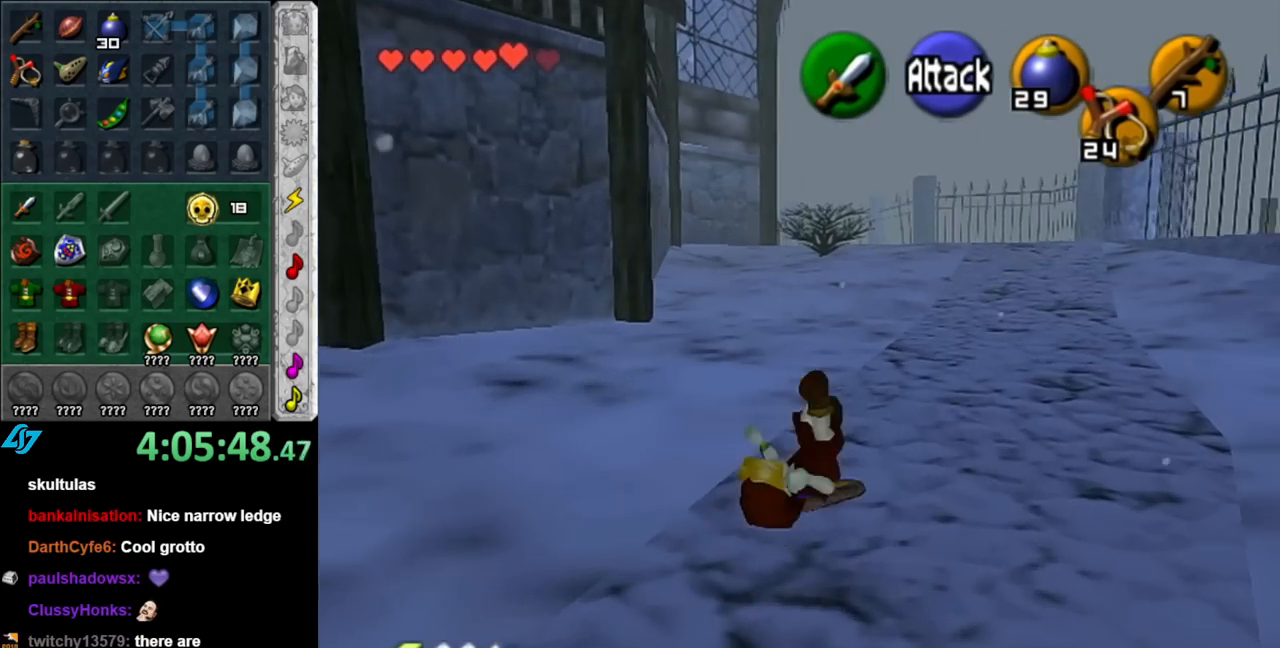
{"buttons": [], "left_stick": "up", "right_stick": "center", "events": [[83, "left_stick", "up"], [283, "A", "down"], [433, "A", "up"]]}
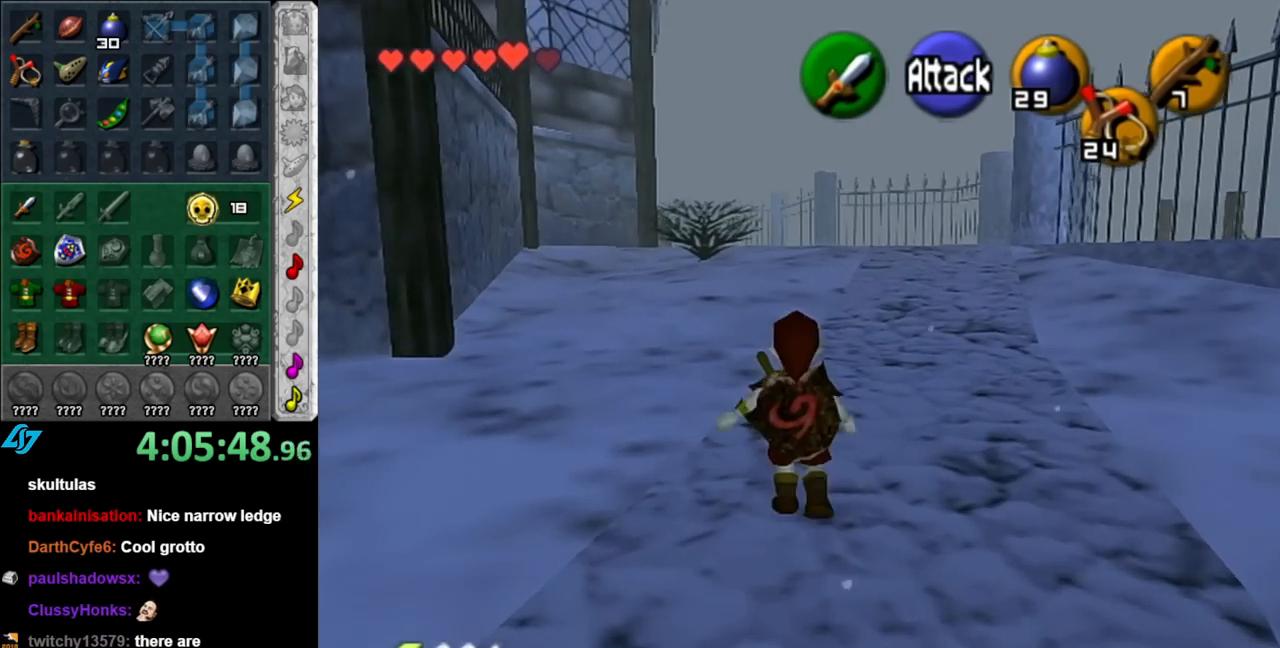
{"buttons": [], "left_stick": "up", "right_stick": "center", "events": []}
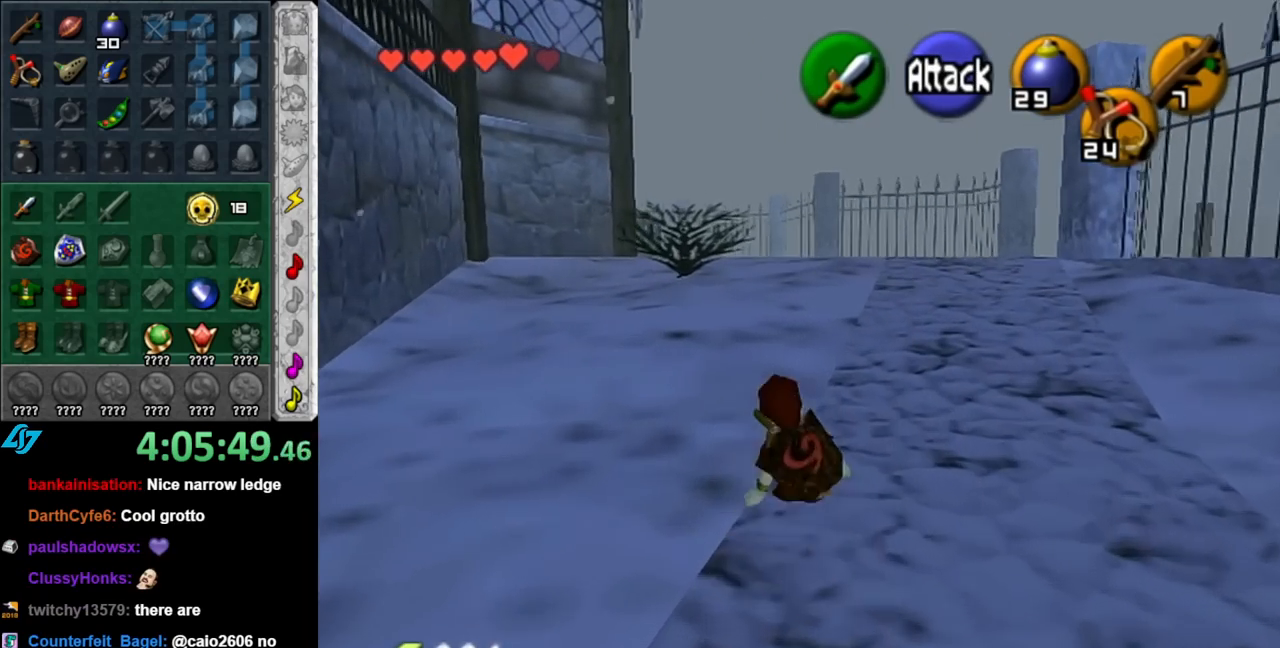
{"buttons": [], "left_stick": "up", "right_stick": "center", "events": [[67, "A", "down"], [217, "A", "up"]]}
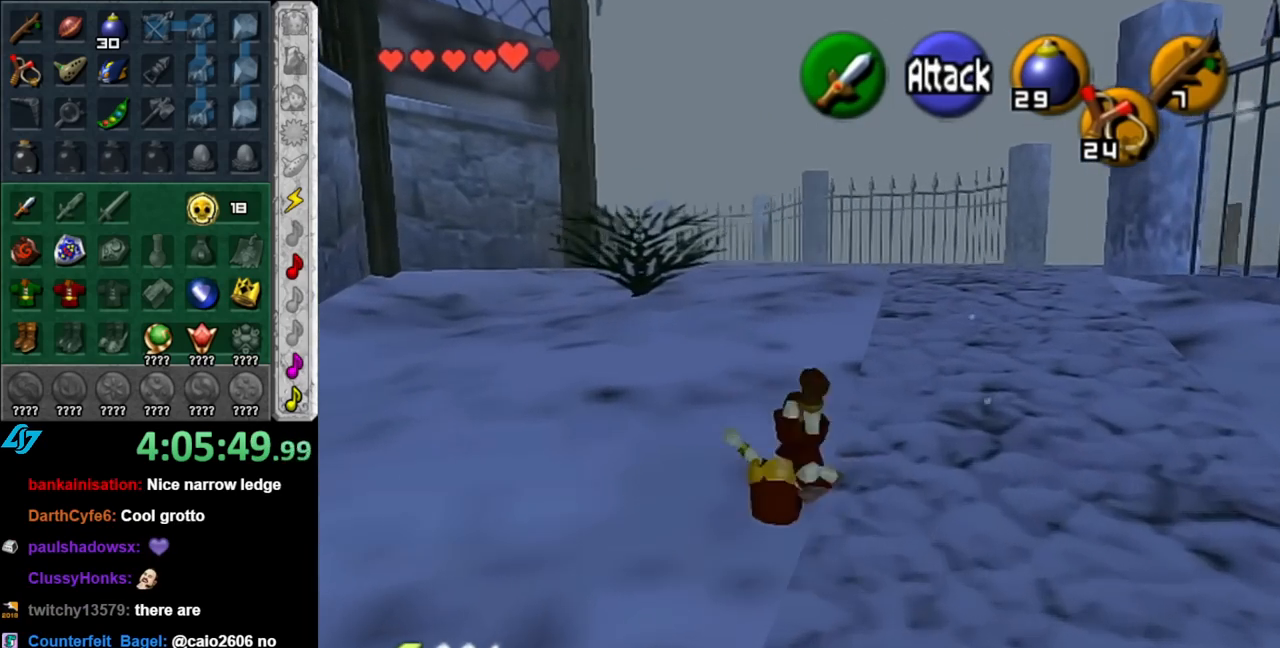
{"buttons": ["A"], "left_stick": "up", "right_stick": "center", "events": [[350, "A", "down"]]}
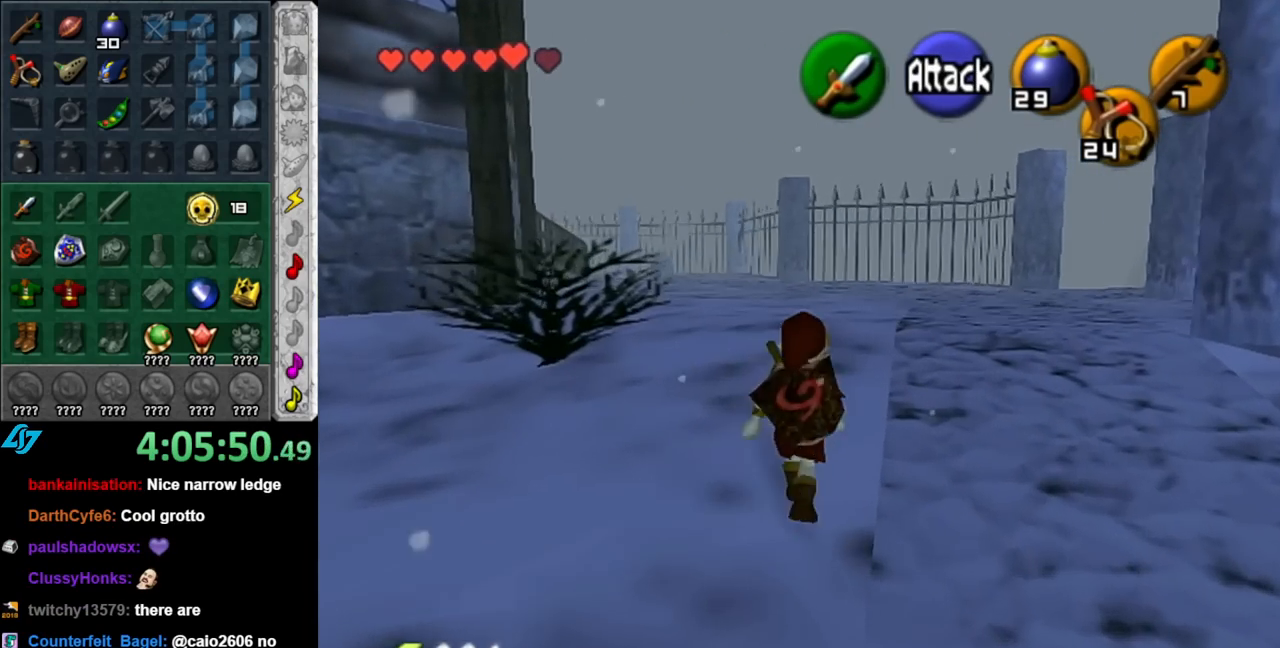
{"buttons": [], "left_stick": "up", "right_stick": "center", "events": [[33, "A", "up"]]}
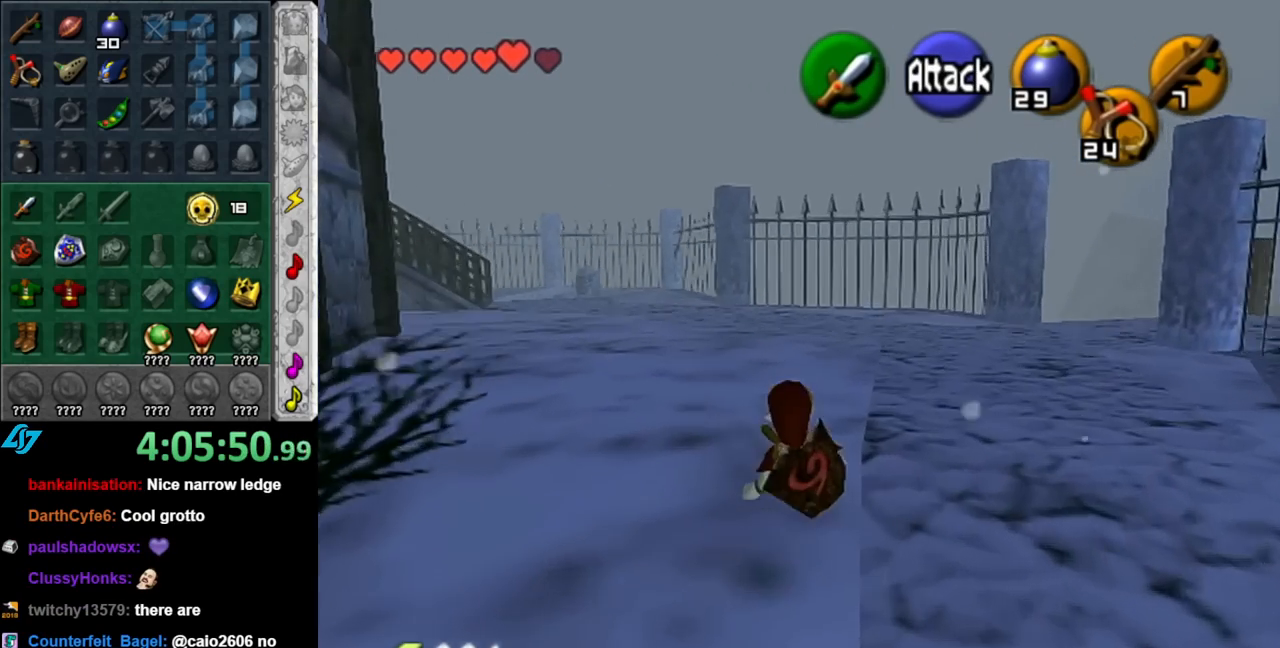
{"buttons": [], "left_stick": "up", "right_stick": "center", "events": [[150, "A", "down"], [333, "A", "up"]]}
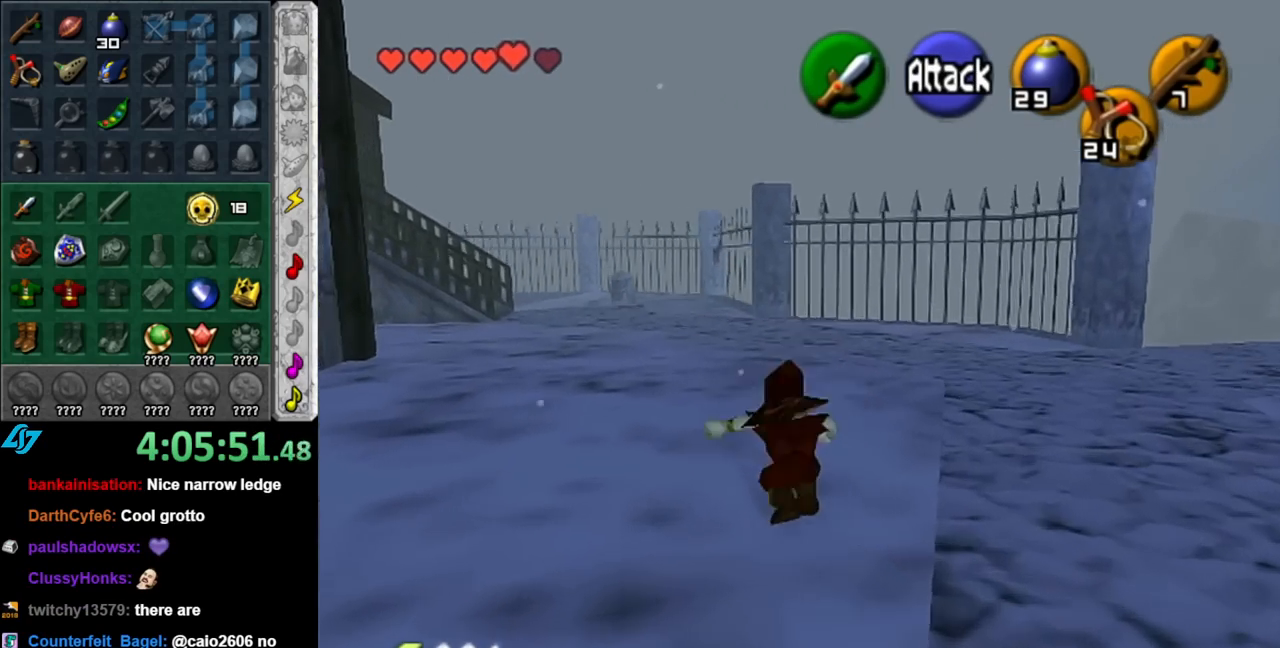
{"buttons": ["A"], "left_stick": "up", "right_stick": "center", "events": [[467, "A", "down"]]}
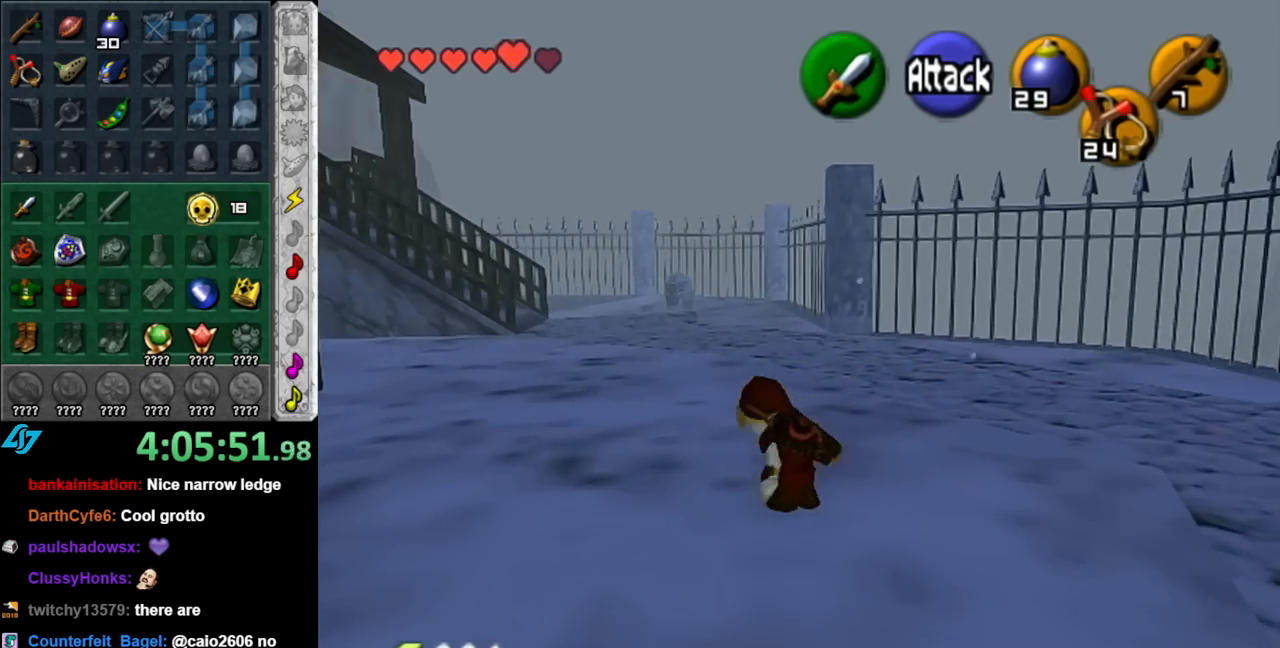
{"buttons": [], "left_stick": "up", "right_stick": "center", "events": [[100, "A", "up"]]}
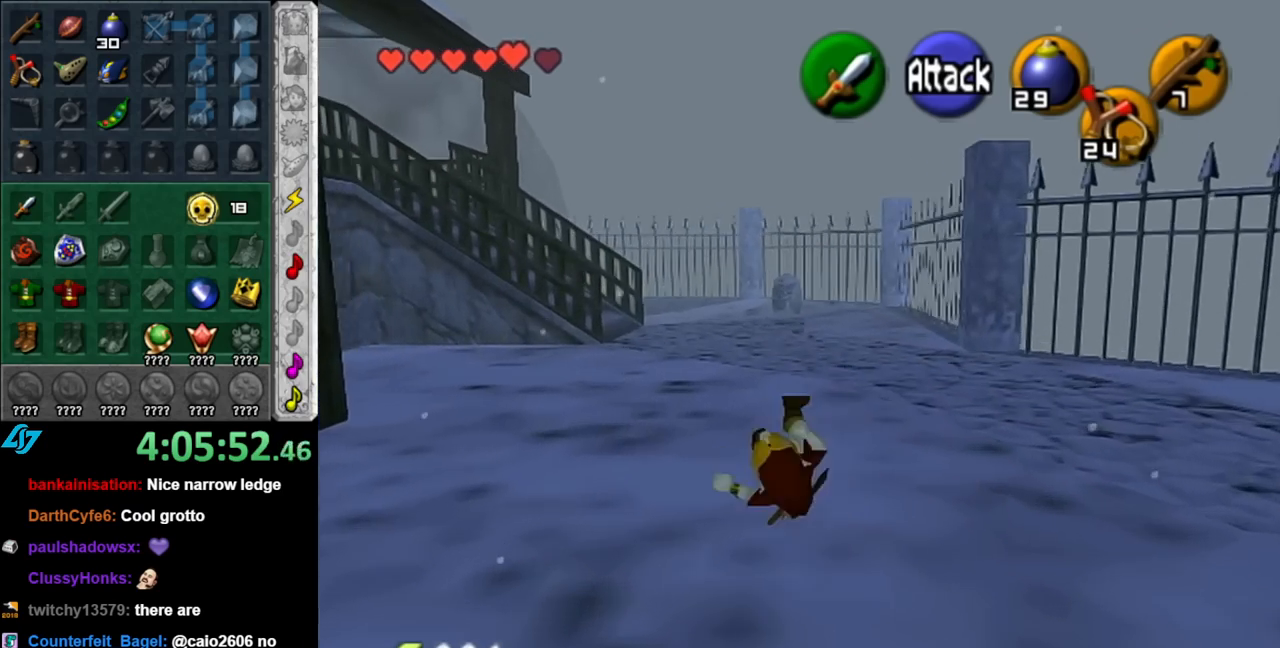
{"buttons": [], "left_stick": "up", "right_stick": "center", "events": [[217, "A", "down"], [350, "A", "up"]]}
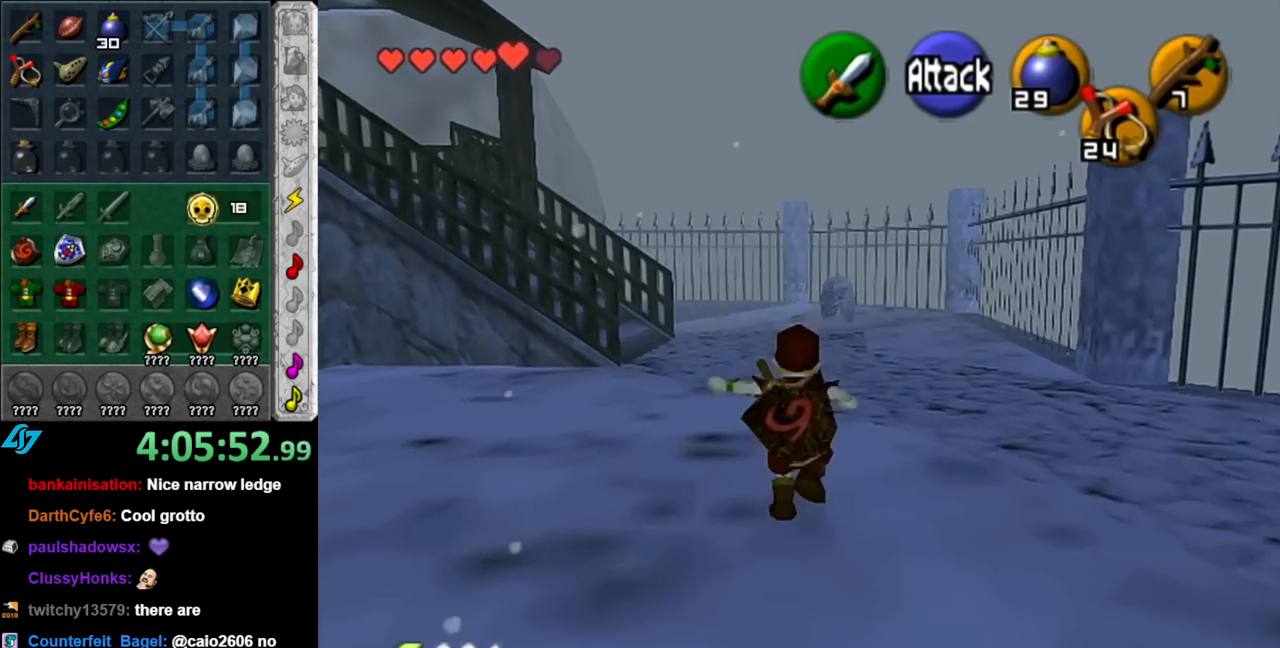
{"buttons": [], "left_stick": "up", "right_stick": "center", "events": []}
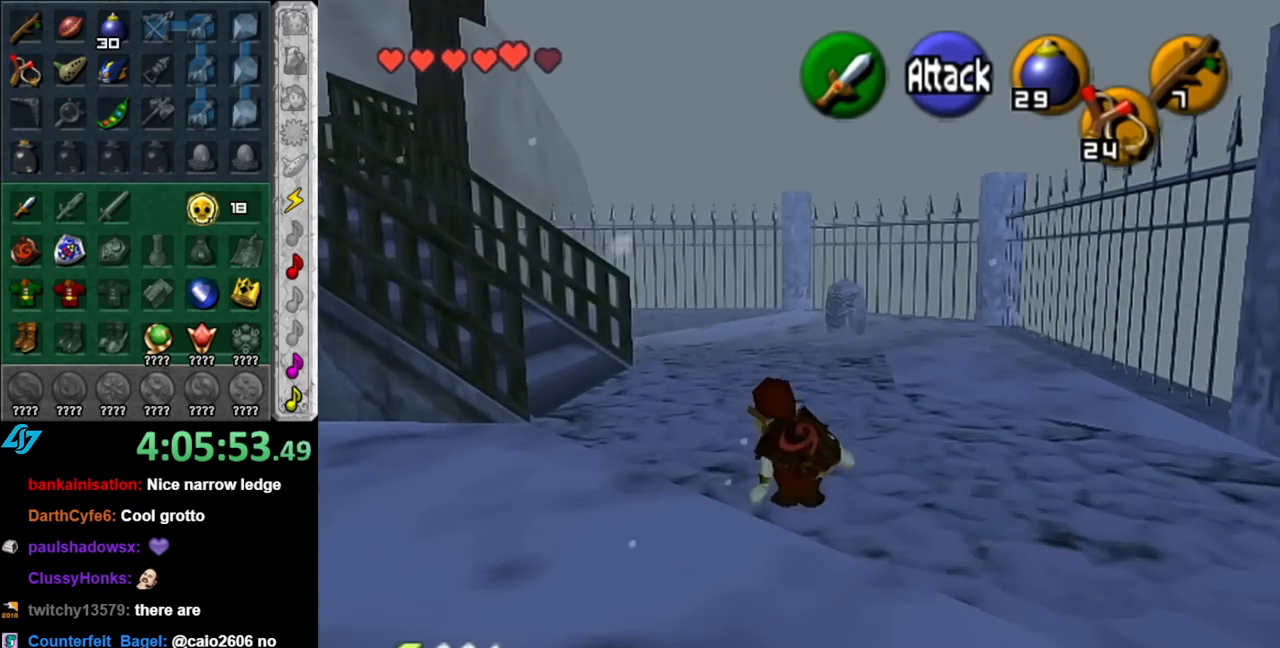
{"buttons": [], "left_stick": "up", "right_stick": "center", "events": [[67, "A", "down"], [217, "A", "up"]]}
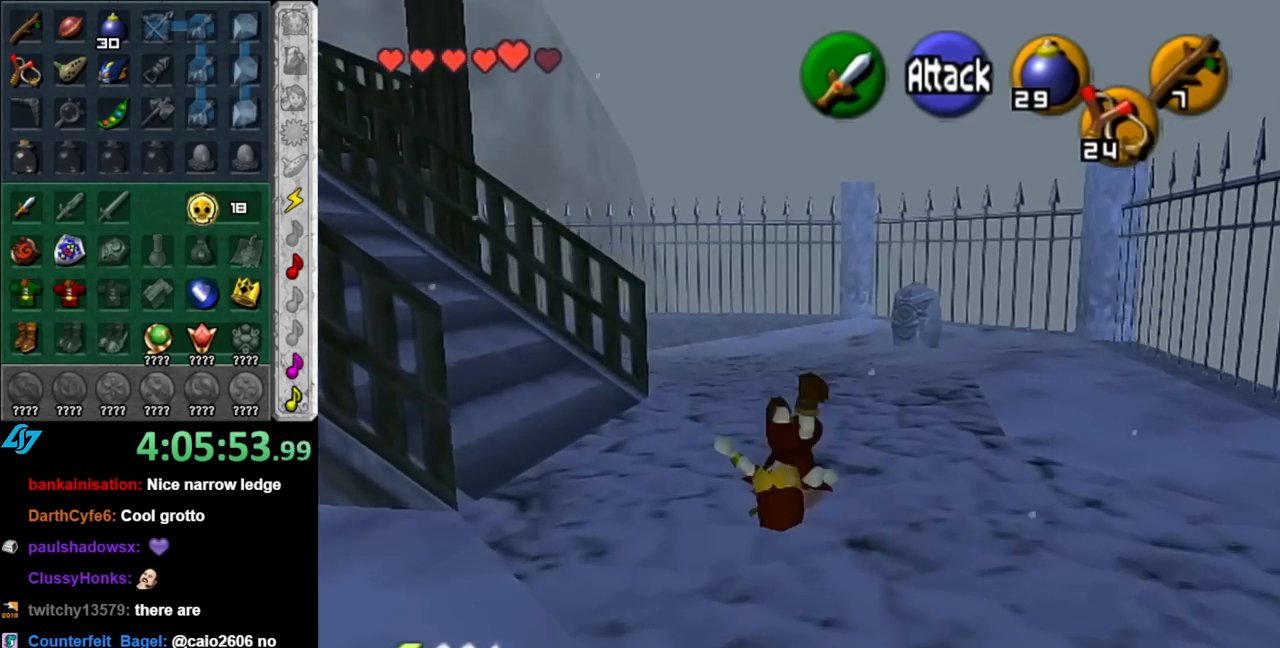
{"buttons": ["A", "L1"], "left_stick": "up", "right_stick": "center", "events": [[383, "A", "down"], [500, "L1", "down"]]}
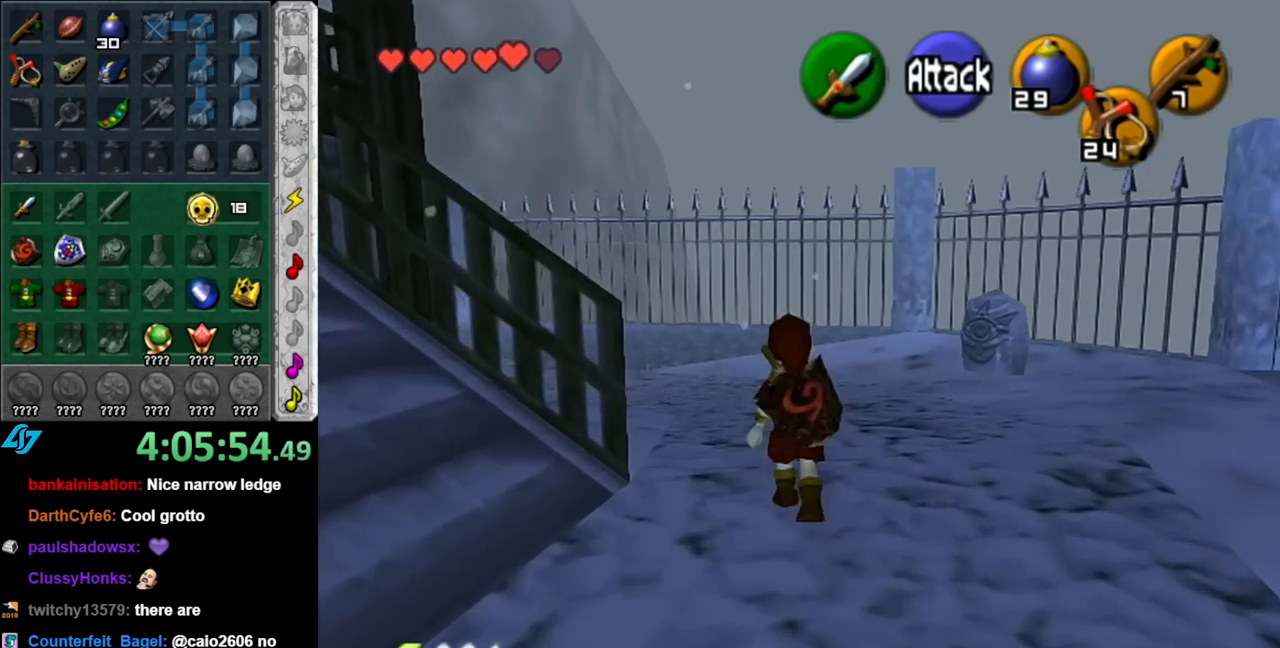
{"buttons": [], "left_stick": "up-left", "right_stick": "center", "events": [[67, "A", "up"], [250, "L1", "up"], [433, "left_stick", "up-left"]]}
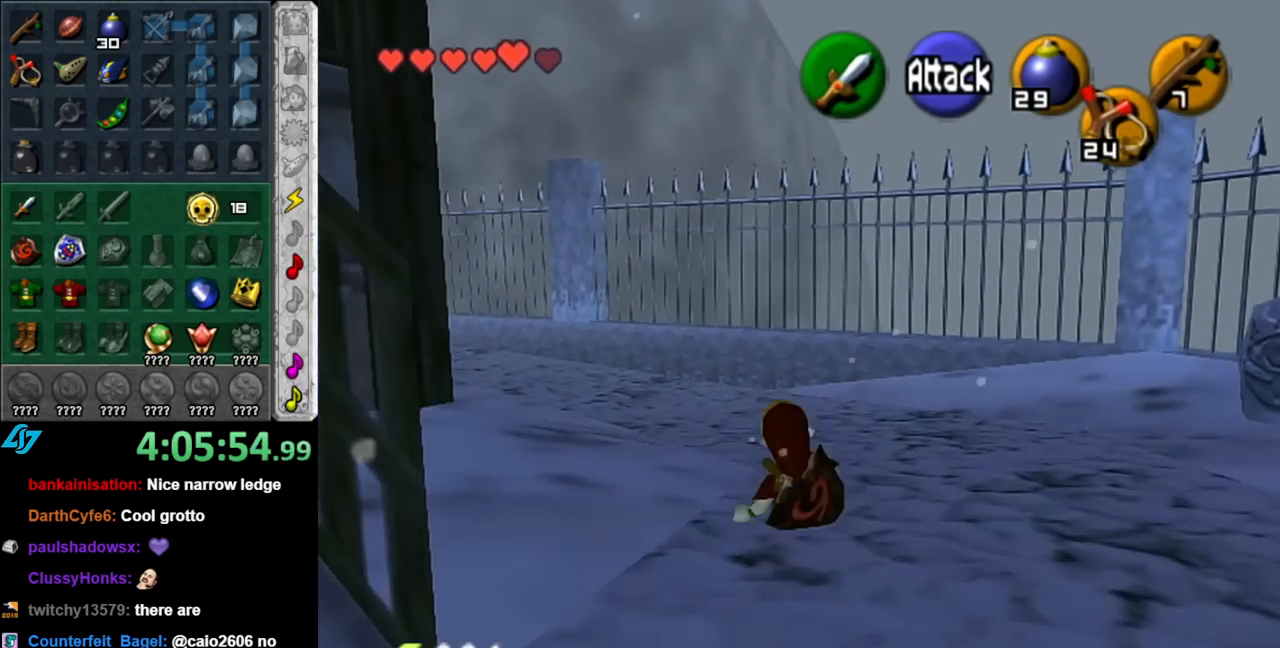
{"buttons": [], "left_stick": "up", "right_stick": "center", "events": [[117, "A", "down"], [183, "L1", "down"], [283, "A", "up"], [283, "left_stick", "up"], [433, "L1", "up"]]}
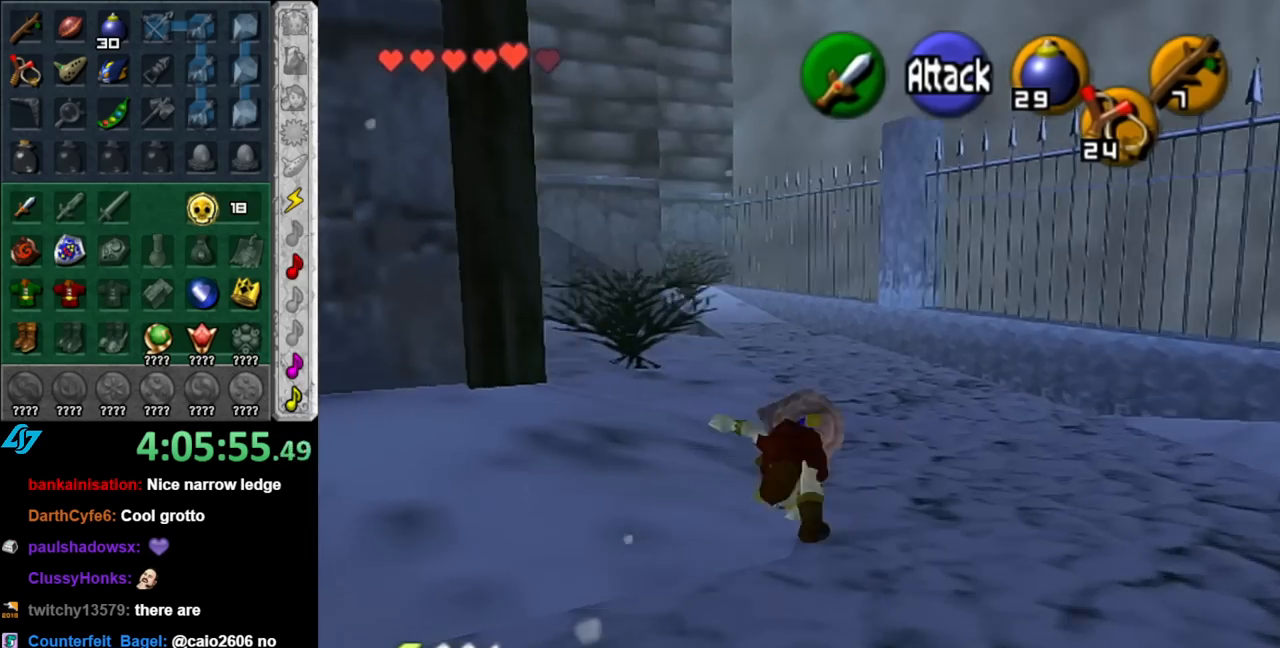
{"buttons": ["A"], "left_stick": "up-left", "right_stick": "center", "events": [[400, "left_stick", "up-left"], [467, "A", "down"]]}
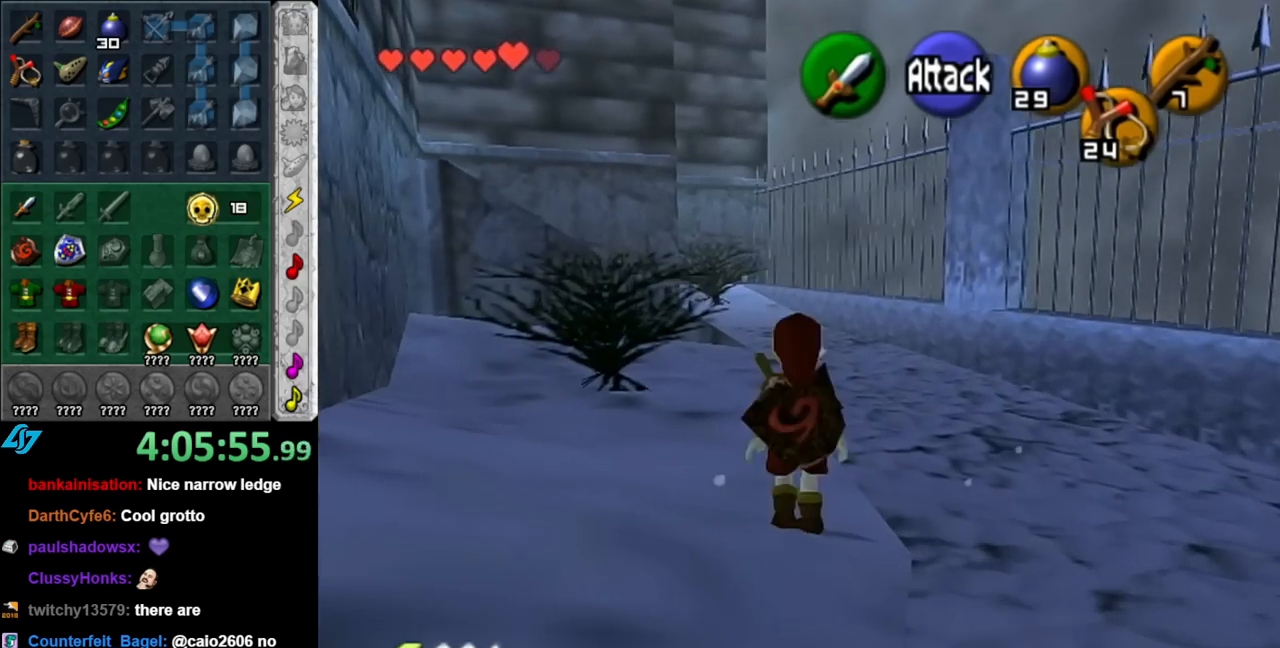
{"buttons": [], "left_stick": "up-left", "right_stick": "center", "events": [[117, "A", "up"]]}